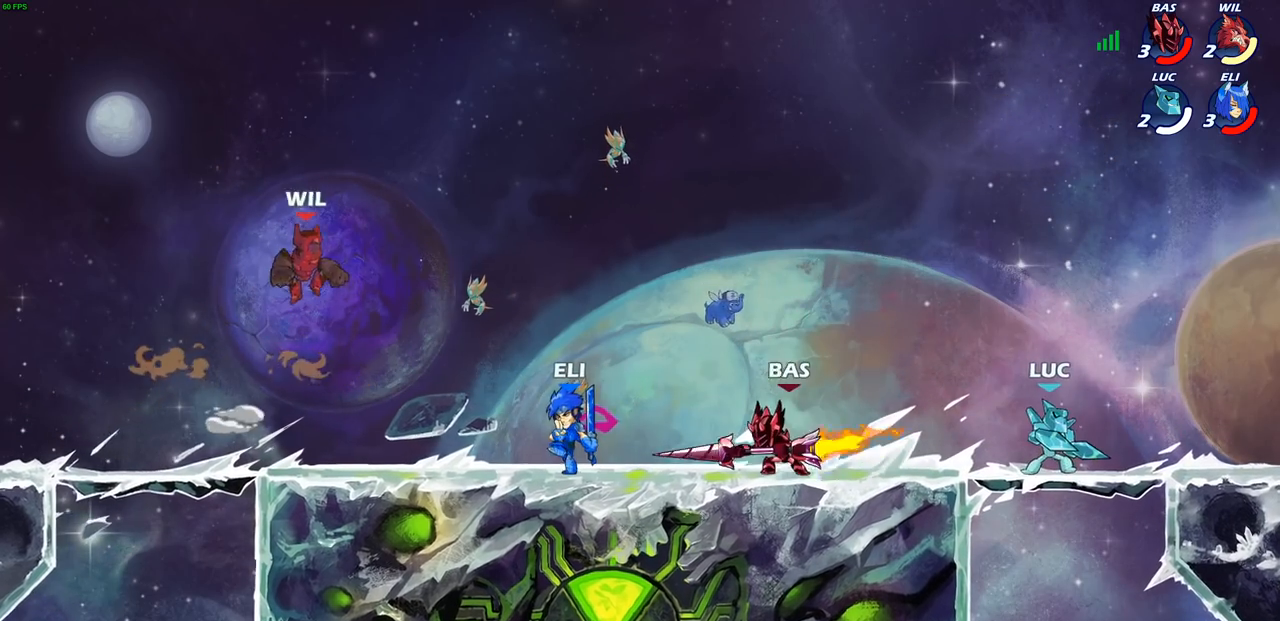
Gameplay with a controller (PlayStation layout); each line is a JSON object with the inputs held at the frame after it. "events" lists button and stick changes between this image and that frame as [ms after this image, input, new state], when the widget could be followed in between.
{"buttons": [], "left_stick": "left", "right_stick": "center", "events": [[50, "left_stick", "up-right"], [83, "CROSS", "down"], [183, "left_stick", "up-left"], [200, "L1", "down"], [217, "CROSS", "up"], [233, "left_stick", "left"], [483, "L1", "up"]]}
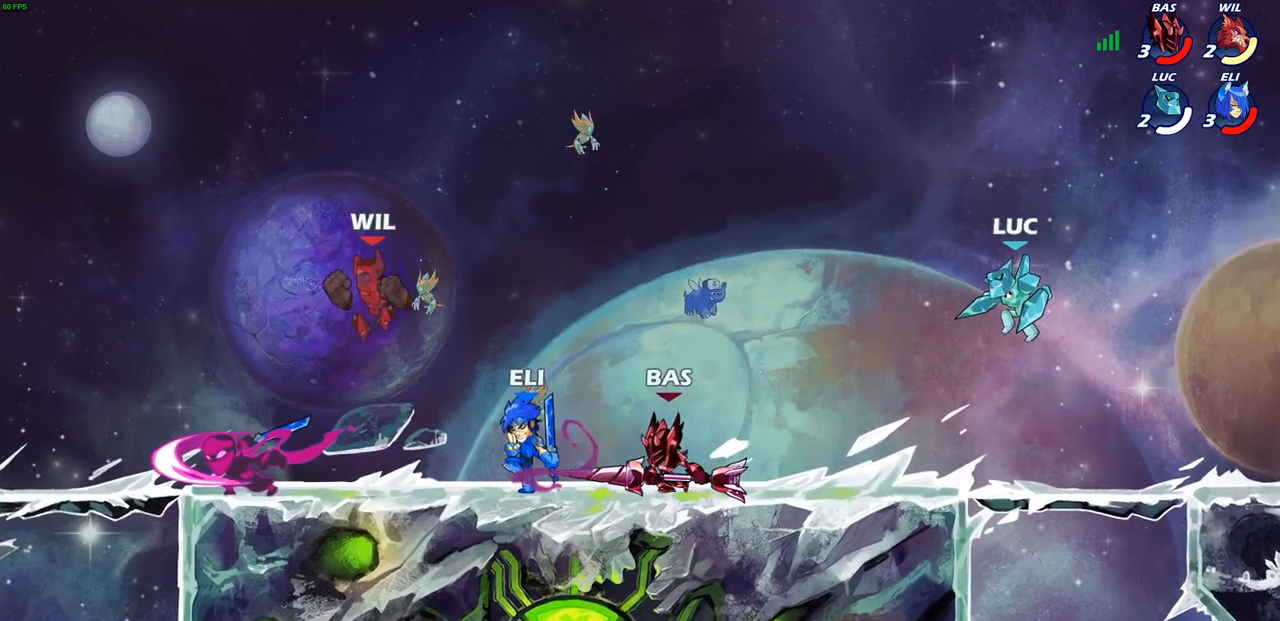
{"buttons": ["L1"], "left_stick": "center", "right_stick": "center", "events": [[67, "R2", "down"], [100, "SQUARE", "down"], [267, "R2", "up"], [283, "SQUARE", "up"], [333, "left_stick", "center"], [367, "L1", "down"]]}
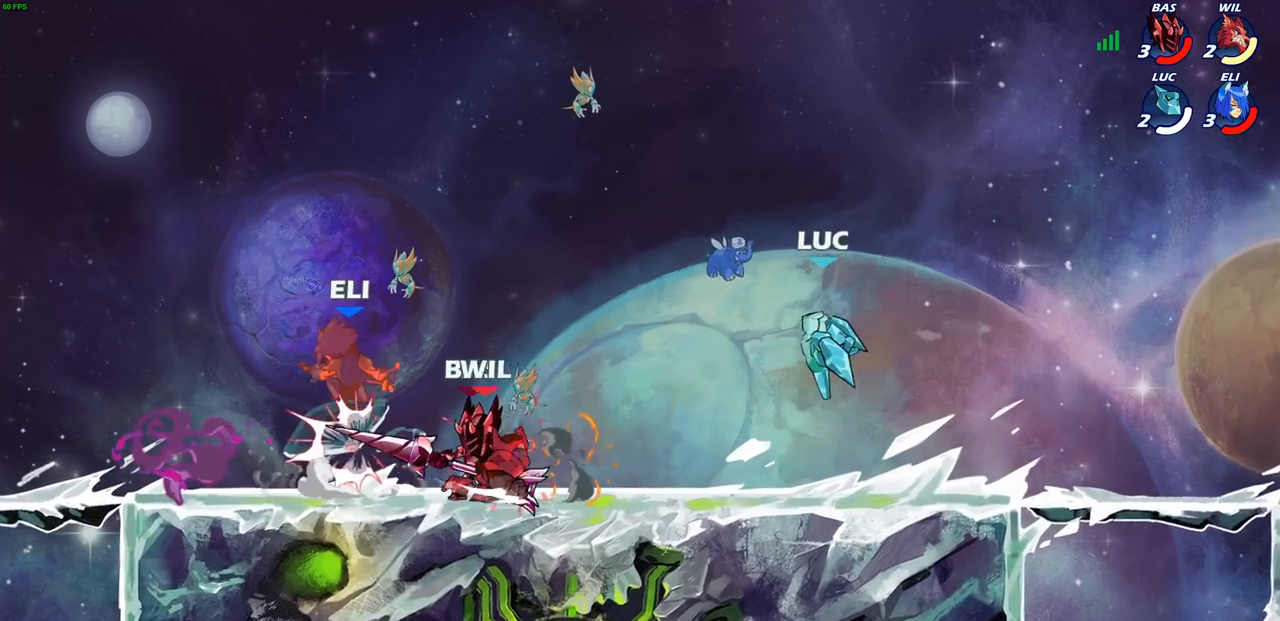
{"buttons": ["L1"], "left_stick": "left", "right_stick": "center", "events": [[200, "L1", "up"], [267, "L1", "down"], [283, "left_stick", "left"], [383, "CIRCLE", "down"], [467, "CIRCLE", "up"]]}
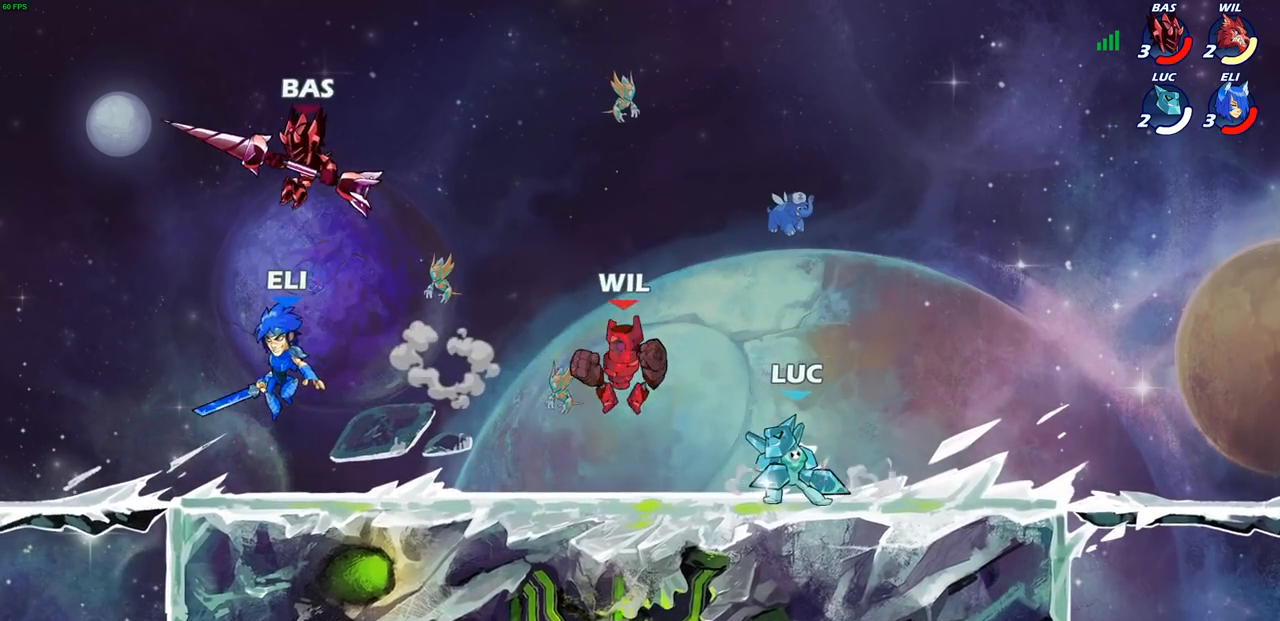
{"buttons": [], "left_stick": "center", "right_stick": "center", "events": [[33, "left_stick", "center"], [117, "L1", "up"]]}
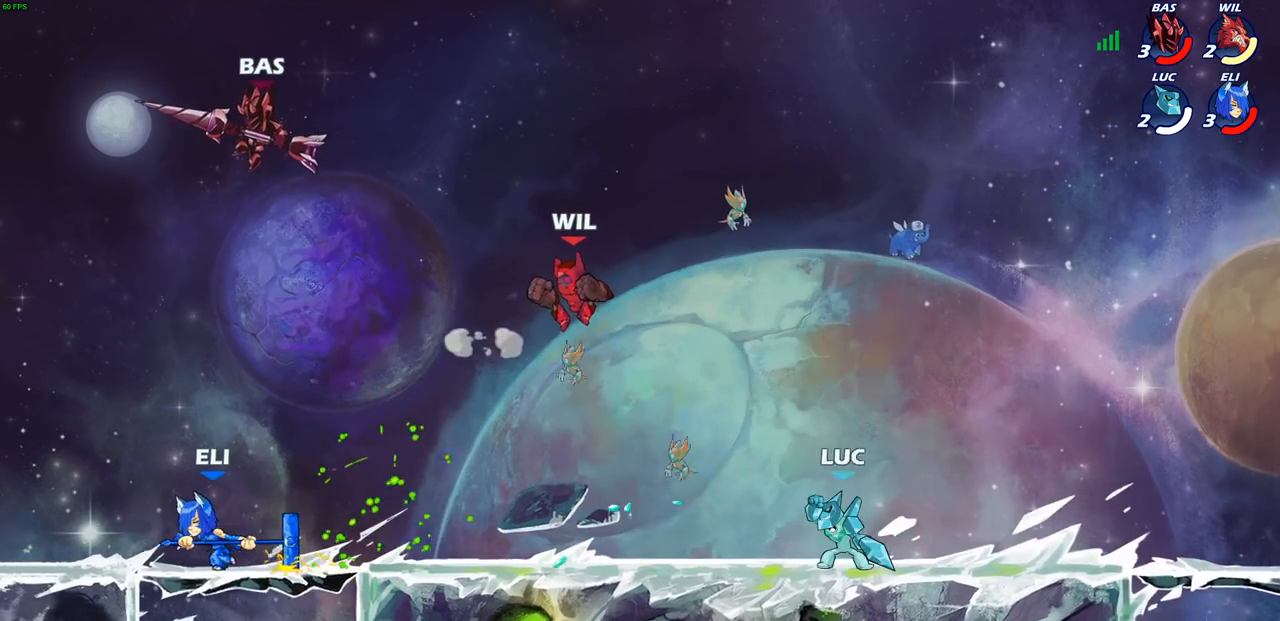
{"buttons": [], "left_stick": "left", "right_stick": "center", "events": [[150, "left_stick", "left"], [283, "R2", "down"], [450, "R2", "up"]]}
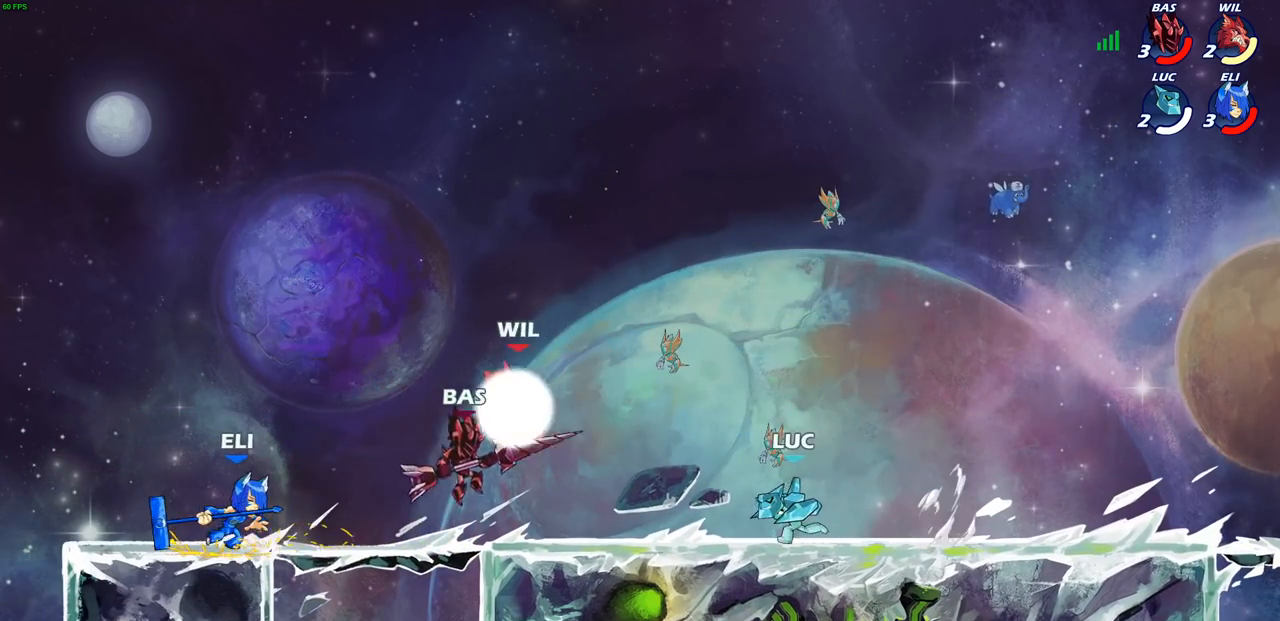
{"buttons": [], "left_stick": "down-right", "right_stick": "center", "events": [[133, "CROSS", "down"], [250, "left_stick", "down-right"], [283, "CROSS", "up"], [283, "SQUARE", "down"], [283, "right_stick", "left"], [367, "SQUARE", "up"], [367, "right_stick", "center"]]}
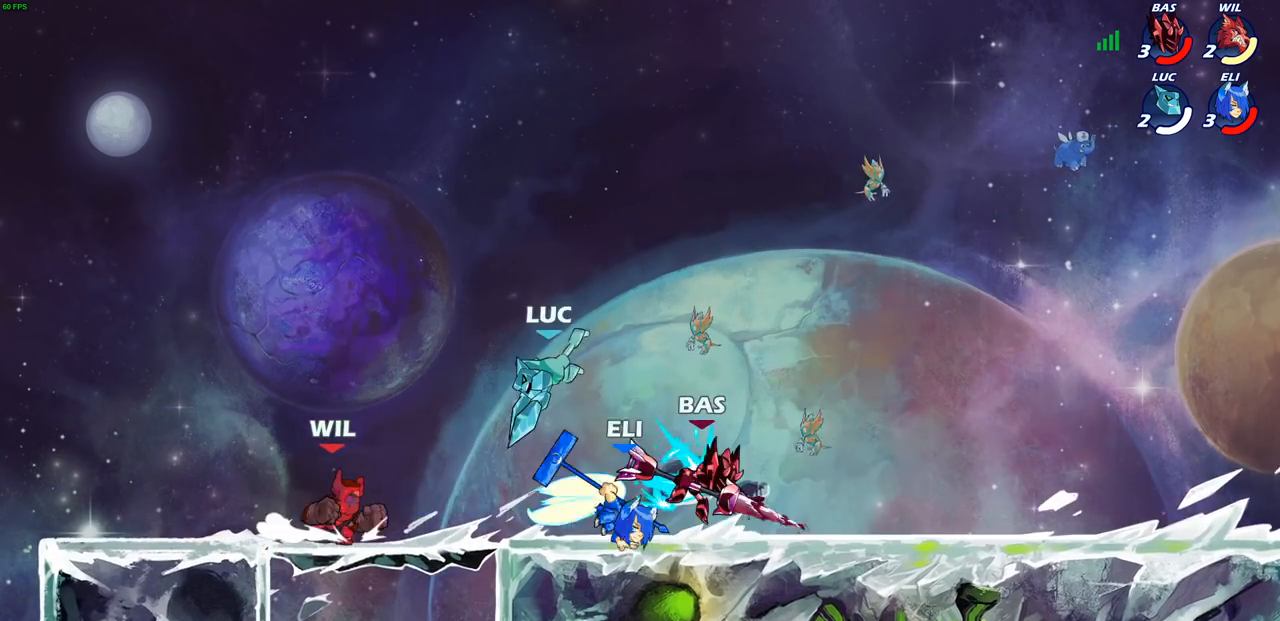
{"buttons": [], "left_stick": "center", "right_stick": "center", "events": [[50, "left_stick", "center"], [433, "SQUARE", "down"], [500, "SQUARE", "up"]]}
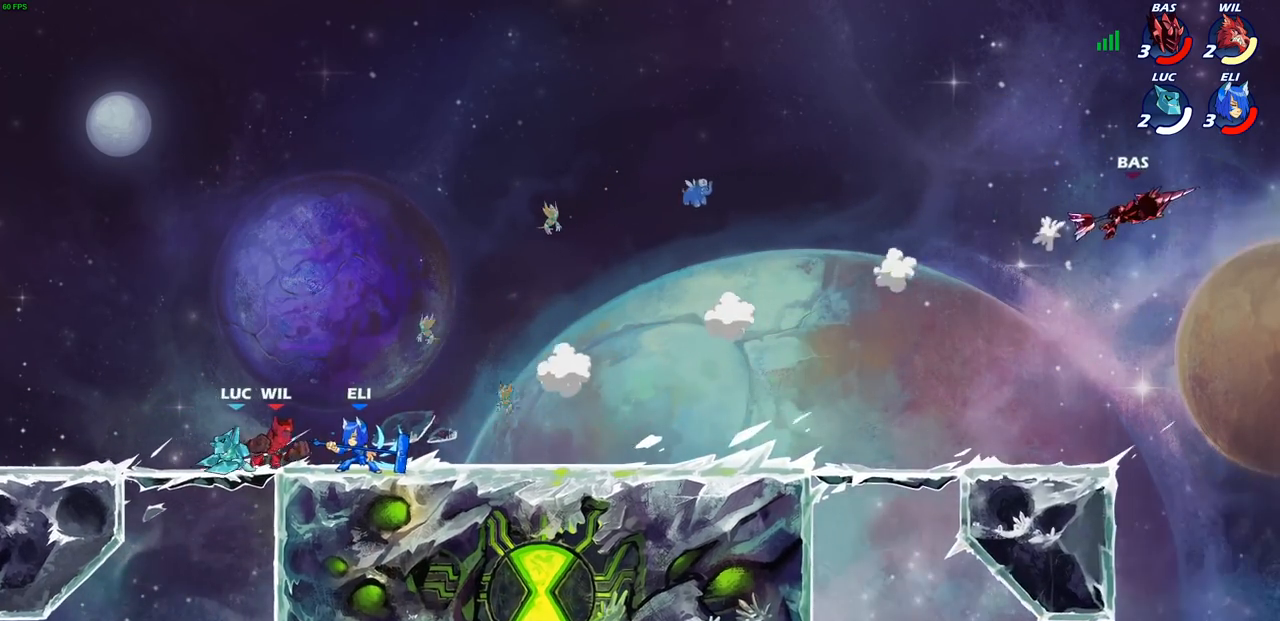
{"buttons": [], "left_stick": "right", "right_stick": "center", "events": [[67, "SQUARE", "down"], [183, "SQUARE", "up"], [383, "left_stick", "right"]]}
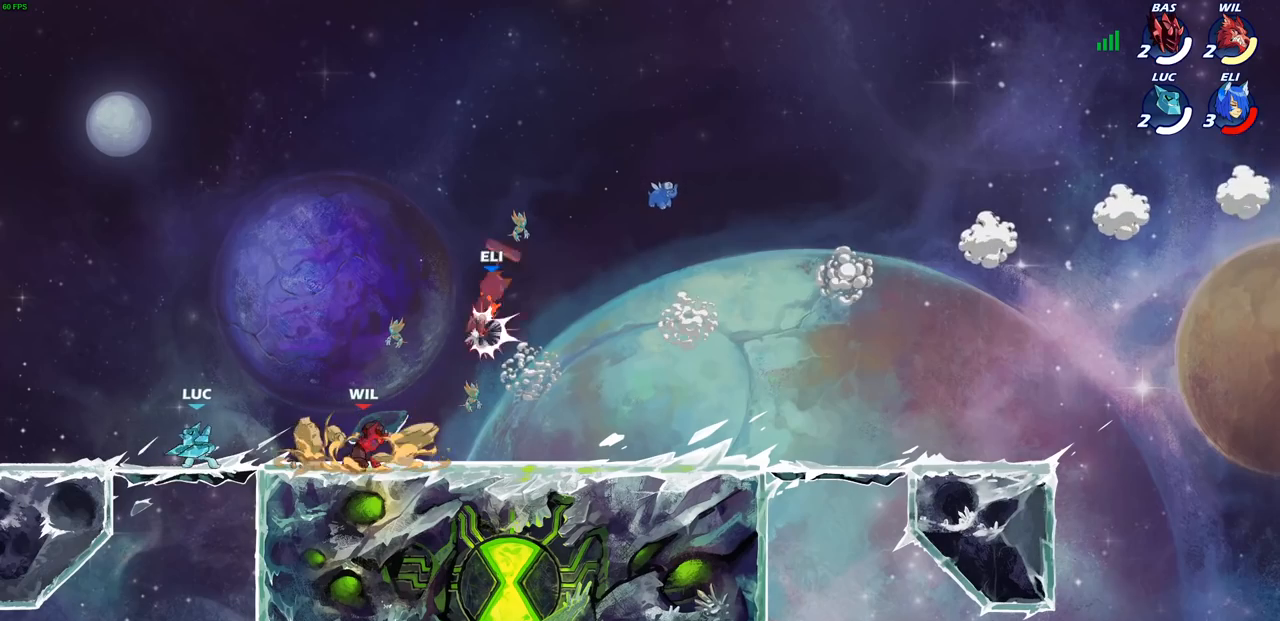
{"buttons": [], "left_stick": "center", "right_stick": "center", "events": [[200, "R2", "down"], [300, "SQUARE", "down"], [350, "R2", "up"], [400, "SQUARE", "up"], [467, "left_stick", "center"]]}
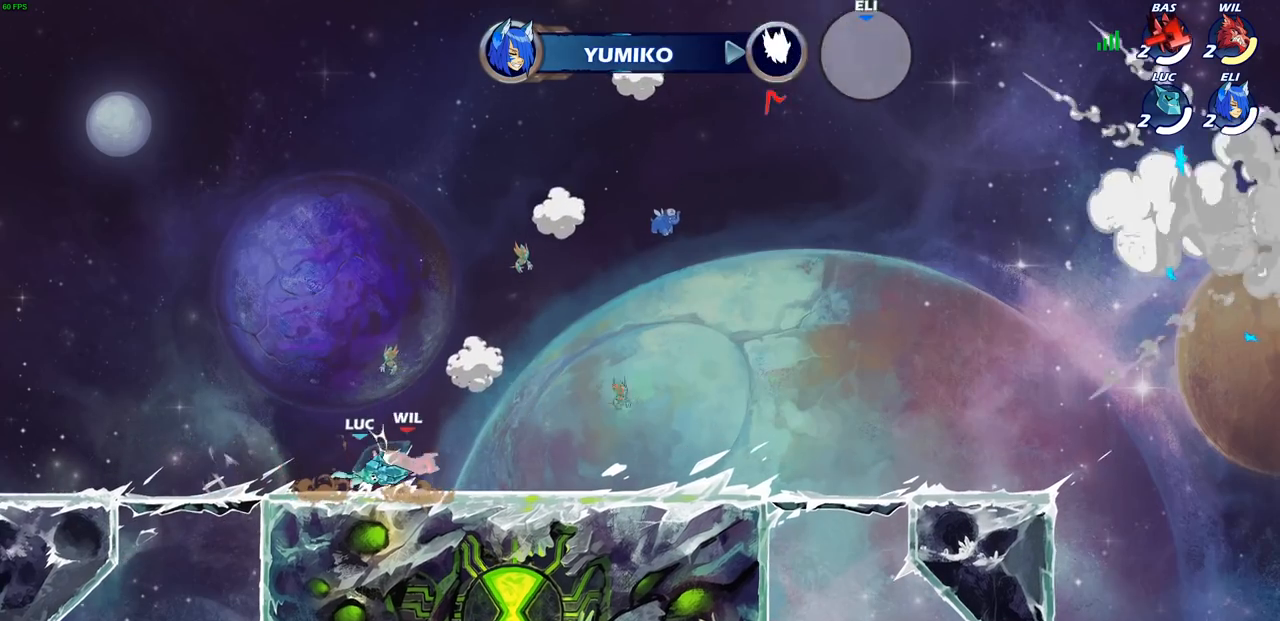
{"buttons": [], "left_stick": "down", "right_stick": "center", "events": [[183, "left_stick", "right"], [300, "R2", "down"], [350, "R1", "down"], [350, "SQUARE", "down"], [383, "left_stick", "down"], [450, "R1", "up"], [450, "R2", "up"], [467, "SQUARE", "up"]]}
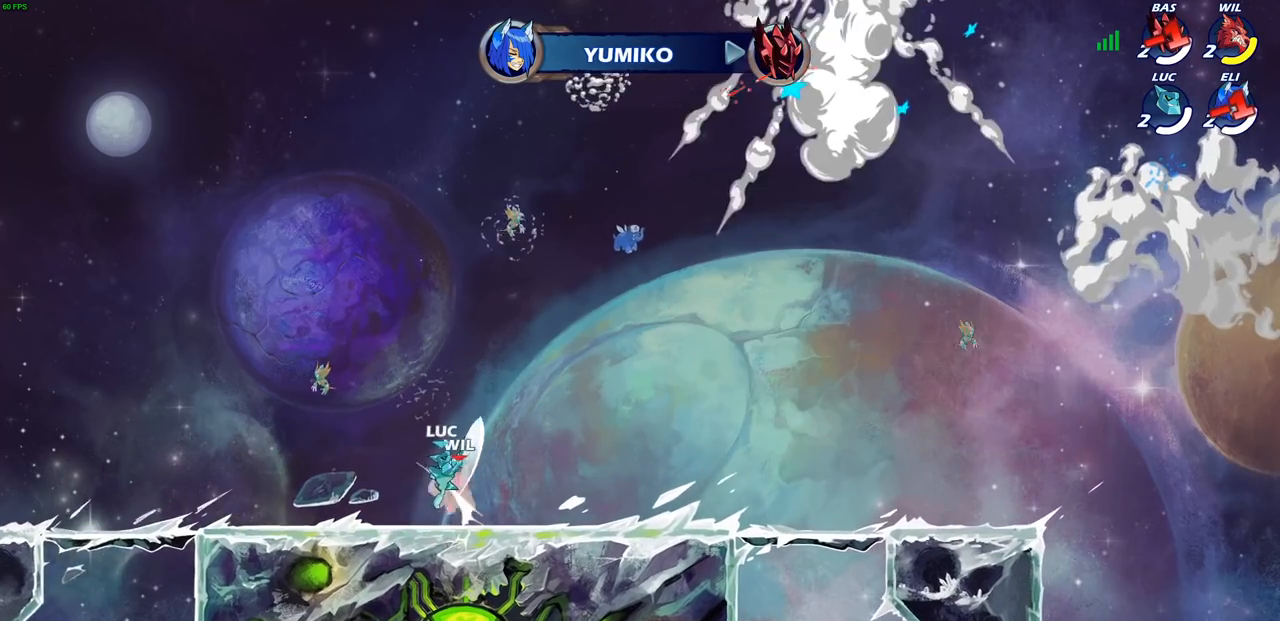
{"buttons": ["L1"], "left_stick": "down", "right_stick": "center", "events": [[33, "left_stick", "center"], [217, "left_stick", "left"], [267, "left_stick", "down-left"], [350, "L1", "down"], [400, "left_stick", "down"]]}
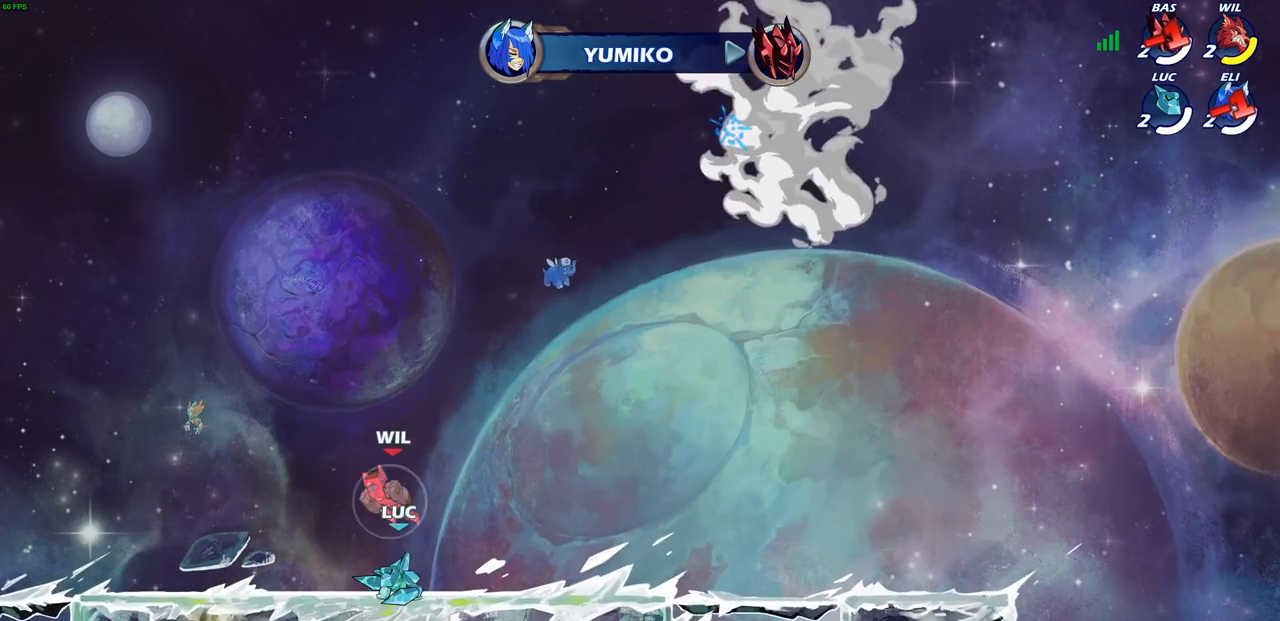
{"buttons": [], "left_stick": "right", "right_stick": "center", "events": [[17, "L1", "up"], [83, "SQUARE", "down"], [183, "SQUARE", "up"], [233, "left_stick", "center"], [450, "left_stick", "right"]]}
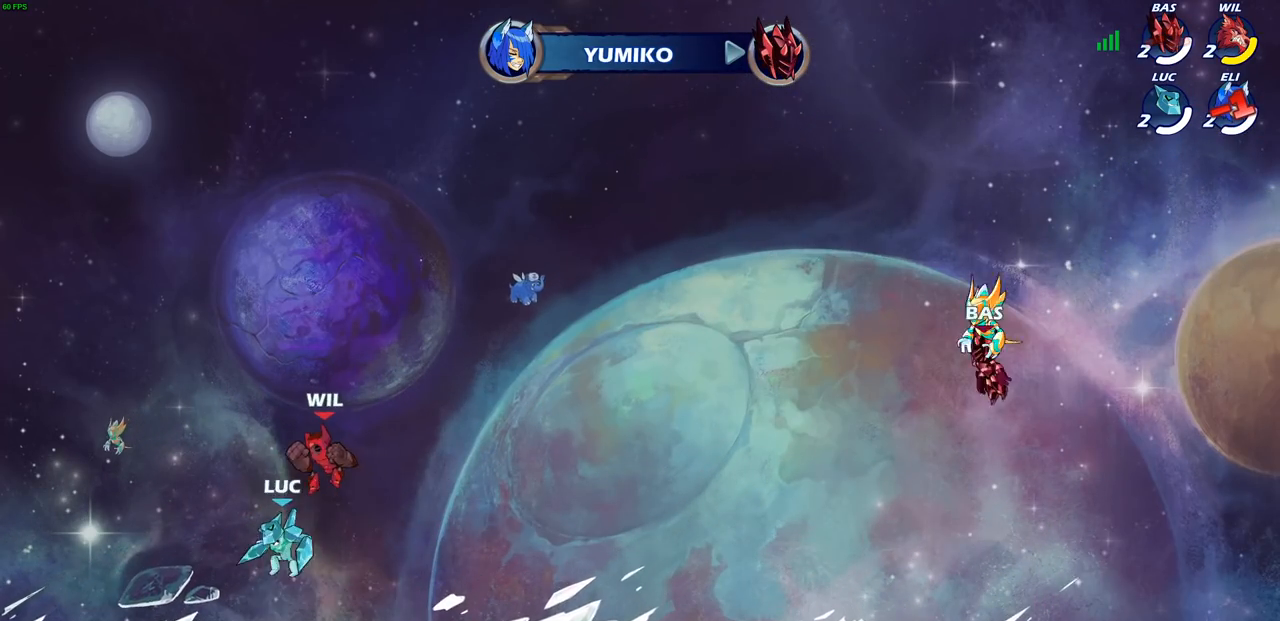
{"buttons": [], "left_stick": "right", "right_stick": "center", "events": [[17, "CROSS", "down"], [67, "SQUARE", "down"], [83, "left_stick", "center"], [100, "CROSS", "up"], [117, "SQUARE", "up"], [367, "left_stick", "right"]]}
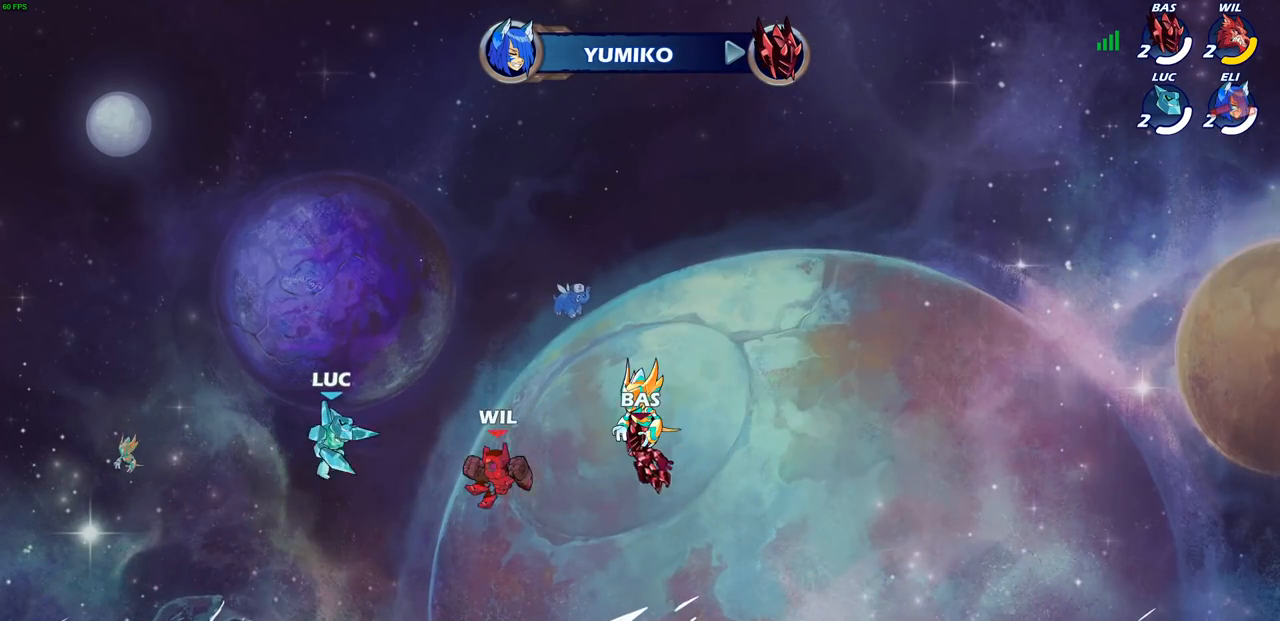
{"buttons": ["SQUARE", "R2"], "left_stick": "right", "right_stick": "center", "events": [[150, "left_stick", "down-right"], [367, "left_stick", "right"], [400, "R2", "down"], [450, "SQUARE", "down"]]}
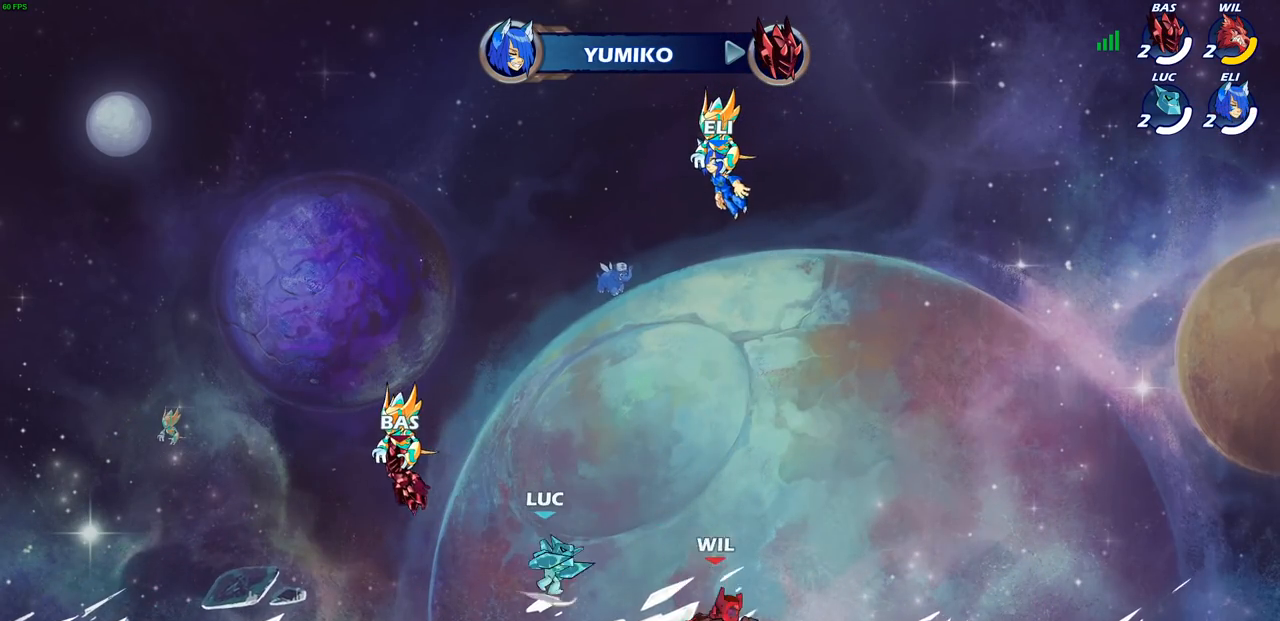
{"buttons": [], "left_stick": "center", "right_stick": "center", "events": [[83, "R2", "up"], [83, "SQUARE", "up"], [183, "left_stick", "center"]]}
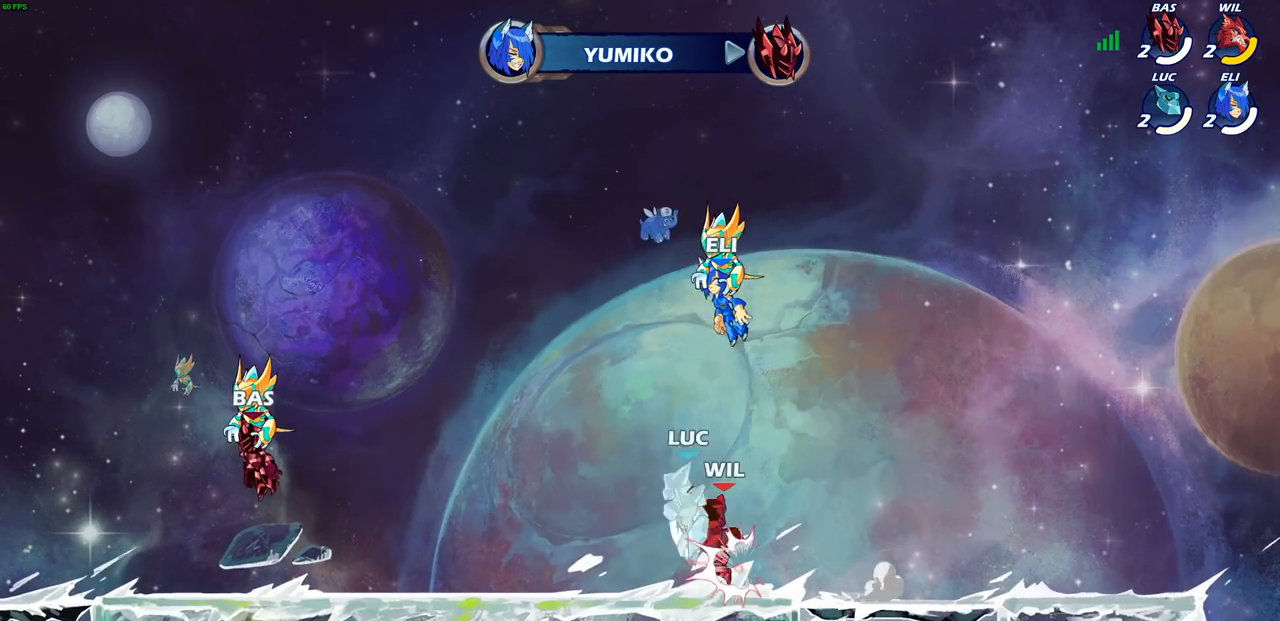
{"buttons": ["CROSS", "R2"], "left_stick": "down-left", "right_stick": "center", "events": [[217, "left_stick", "down"], [300, "CROSS", "down"], [317, "R2", "down"], [317, "left_stick", "down-left"]]}
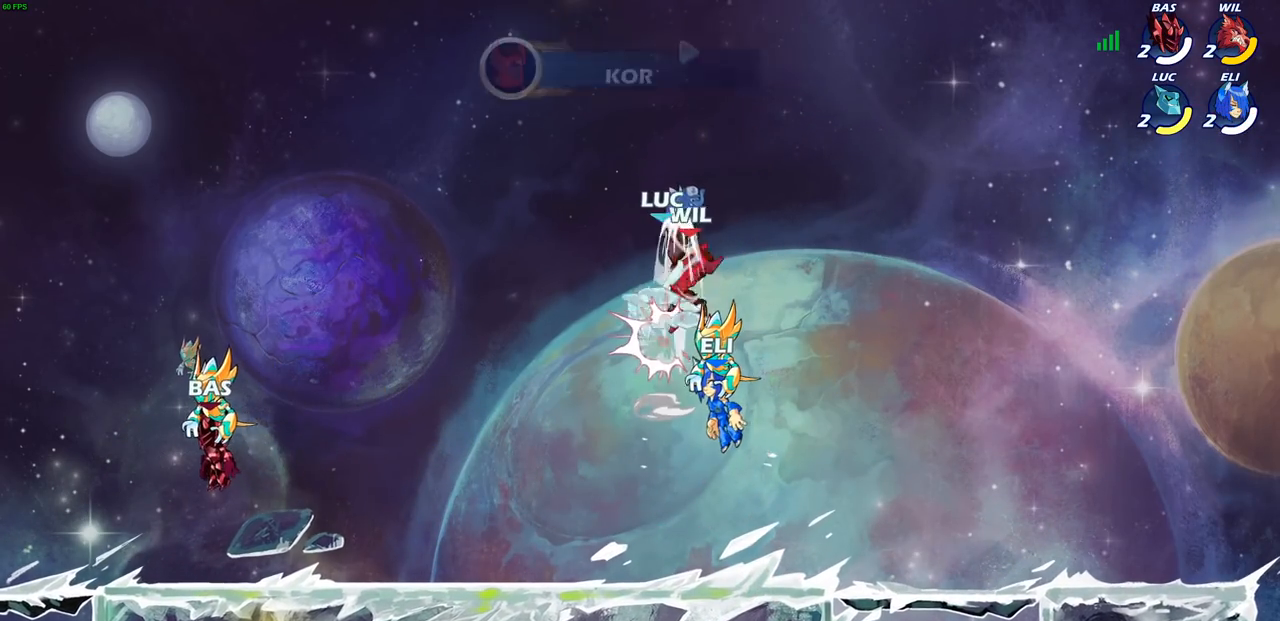
{"buttons": ["CIRCLE"], "left_stick": "down-left", "right_stick": "center", "events": [[117, "CROSS", "up"], [150, "R2", "up"], [167, "left_stick", "center"], [267, "left_stick", "down-right"], [283, "CROSS", "down"], [317, "left_stick", "down"], [367, "CIRCLE", "down"], [400, "CROSS", "up"], [450, "left_stick", "down-left"]]}
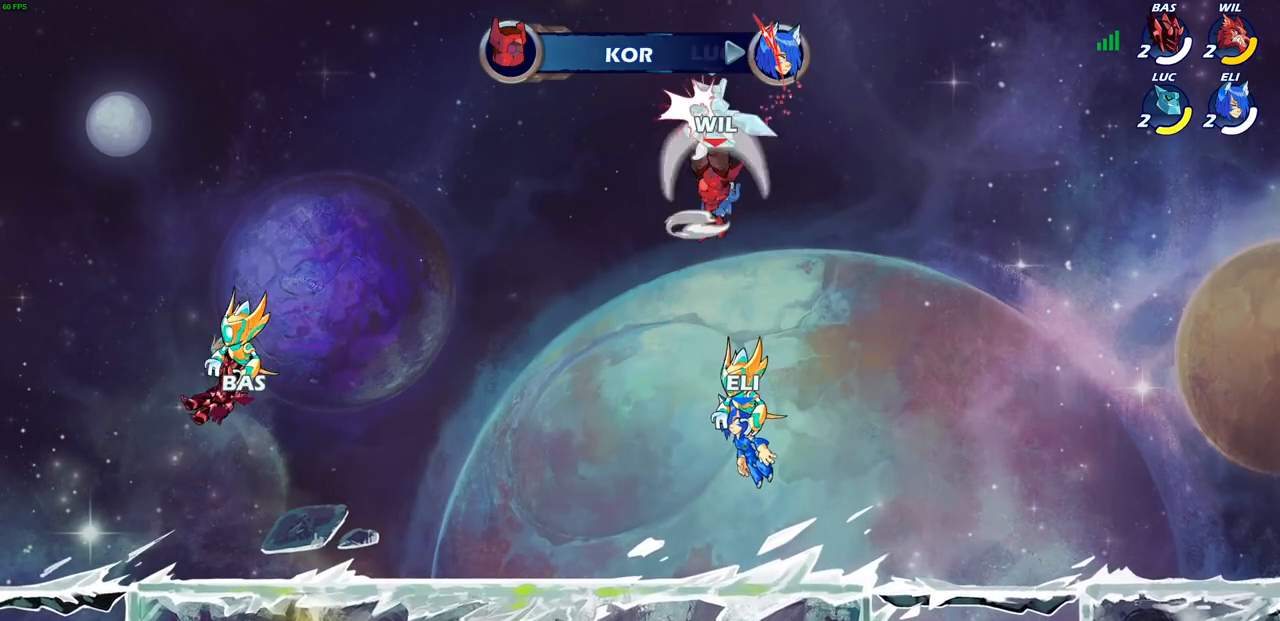
{"buttons": [], "left_stick": "center", "right_stick": "center", "events": [[300, "CIRCLE", "up"], [350, "left_stick", "center"]]}
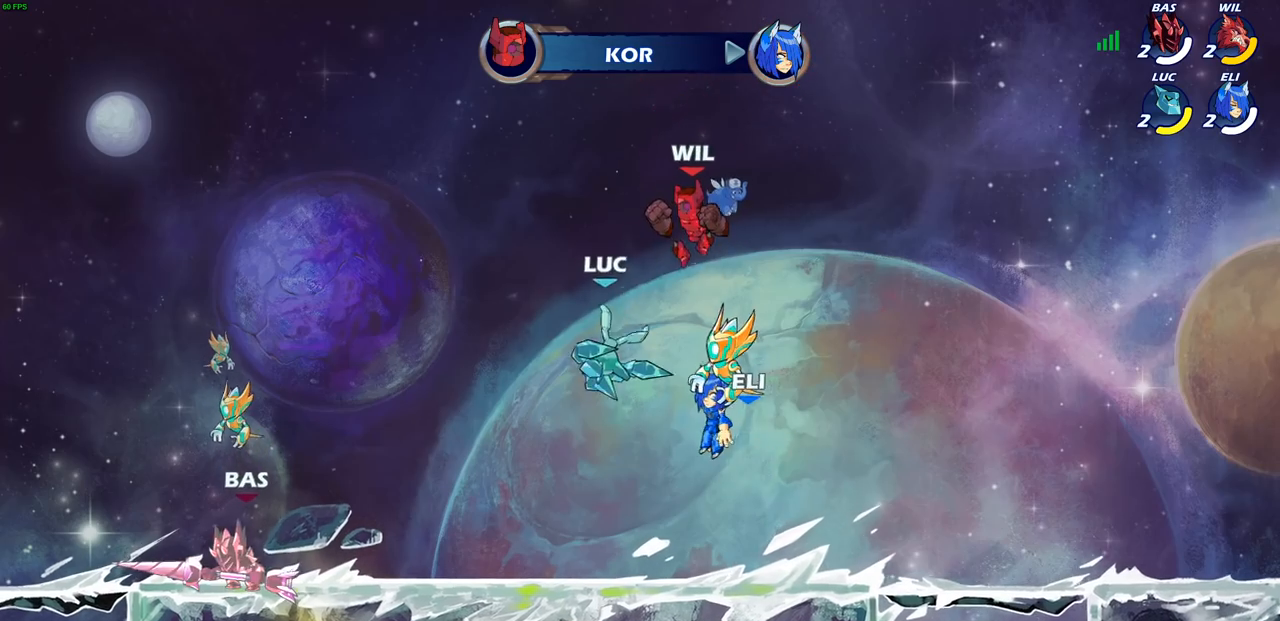
{"buttons": [], "left_stick": "up-right", "right_stick": "center", "events": [[100, "SQUARE", "down"], [183, "SQUARE", "up"], [250, "left_stick", "up-right"]]}
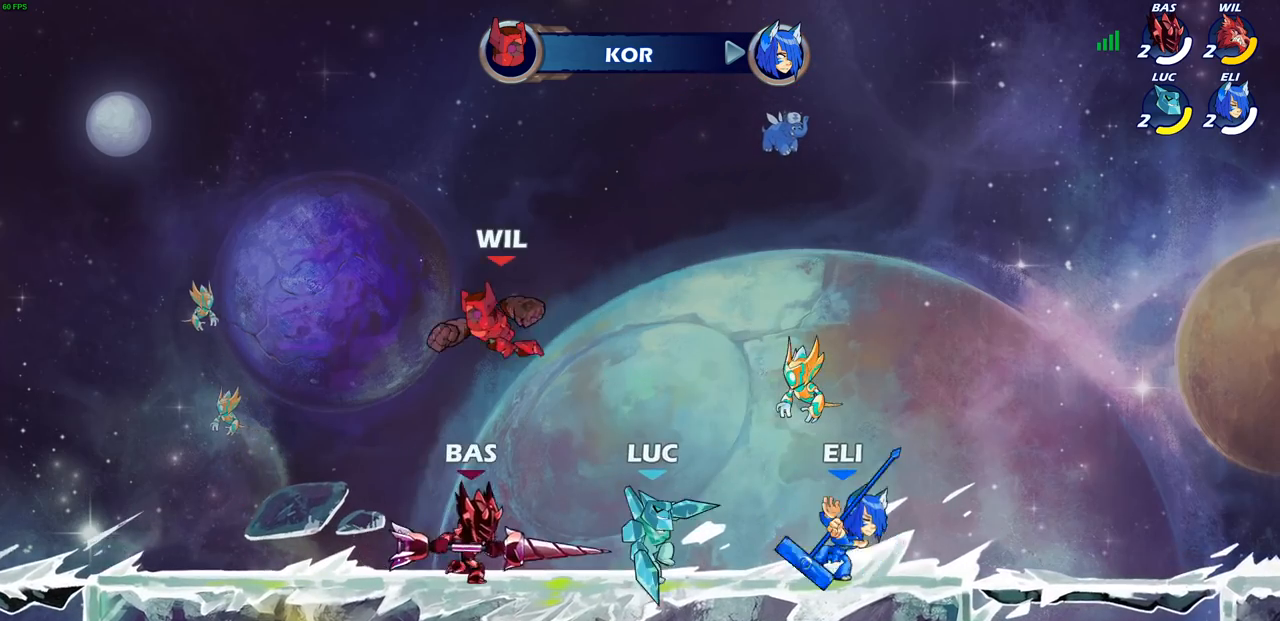
{"buttons": [], "left_stick": "left", "right_stick": "center", "events": [[283, "CROSS", "down"], [350, "left_stick", "up-left"], [450, "CROSS", "up"], [450, "left_stick", "left"]]}
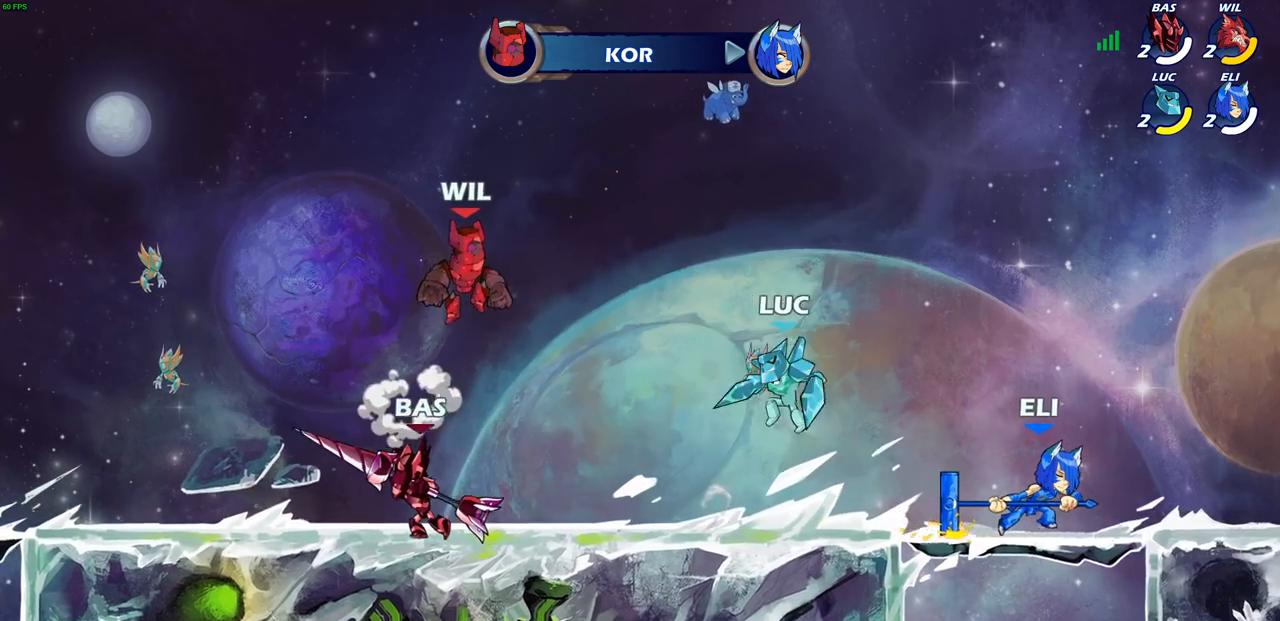
{"buttons": [], "left_stick": "center", "right_stick": "center", "events": [[233, "SQUARE", "down"], [333, "SQUARE", "up"], [383, "left_stick", "center"]]}
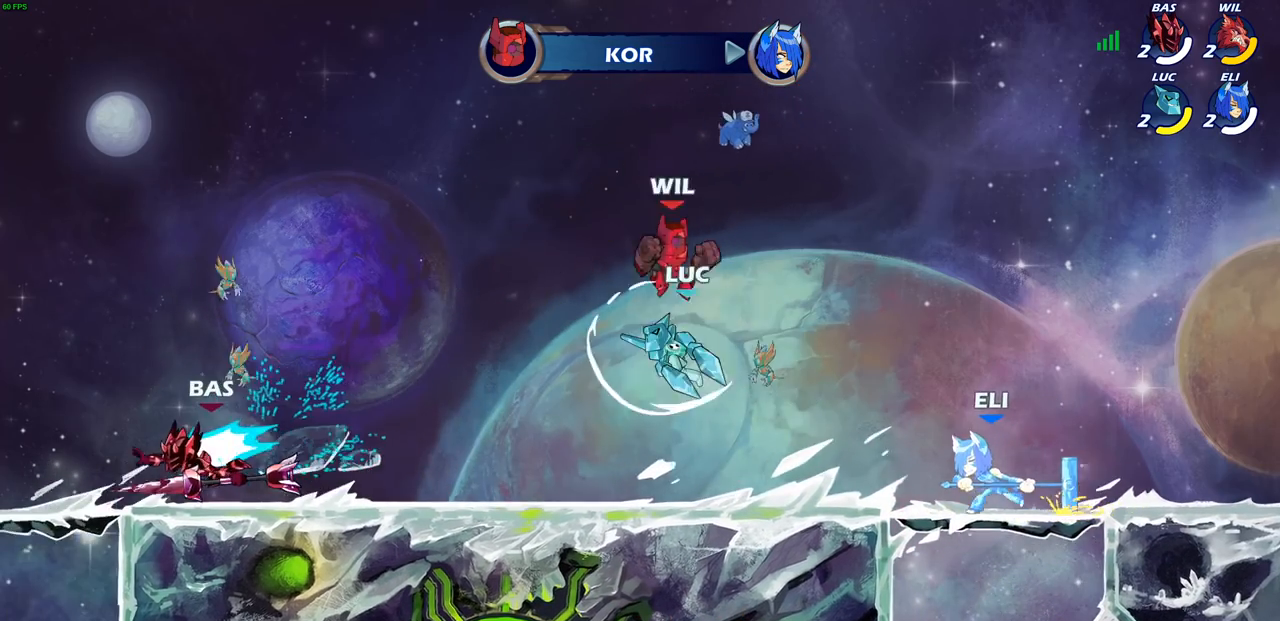
{"buttons": ["CROSS"], "left_stick": "right", "right_stick": "center", "events": [[167, "L1", "down"], [217, "L1", "up"], [233, "left_stick", "right"], [383, "CROSS", "down"]]}
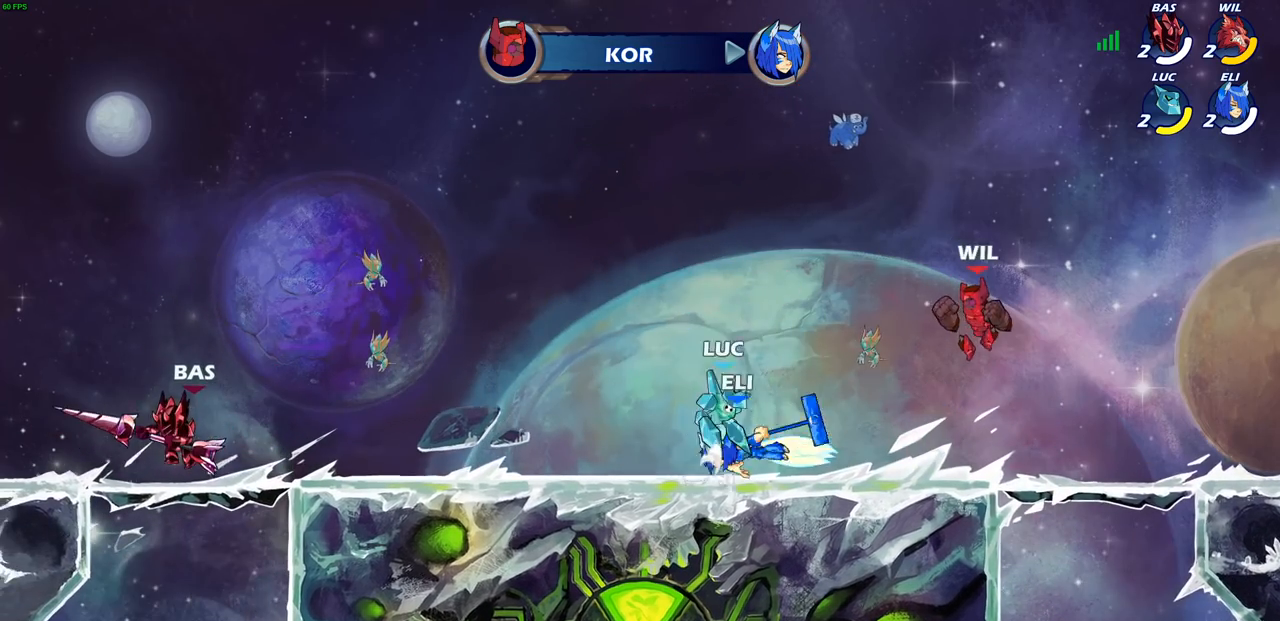
{"buttons": [], "left_stick": "center", "right_stick": "center"}
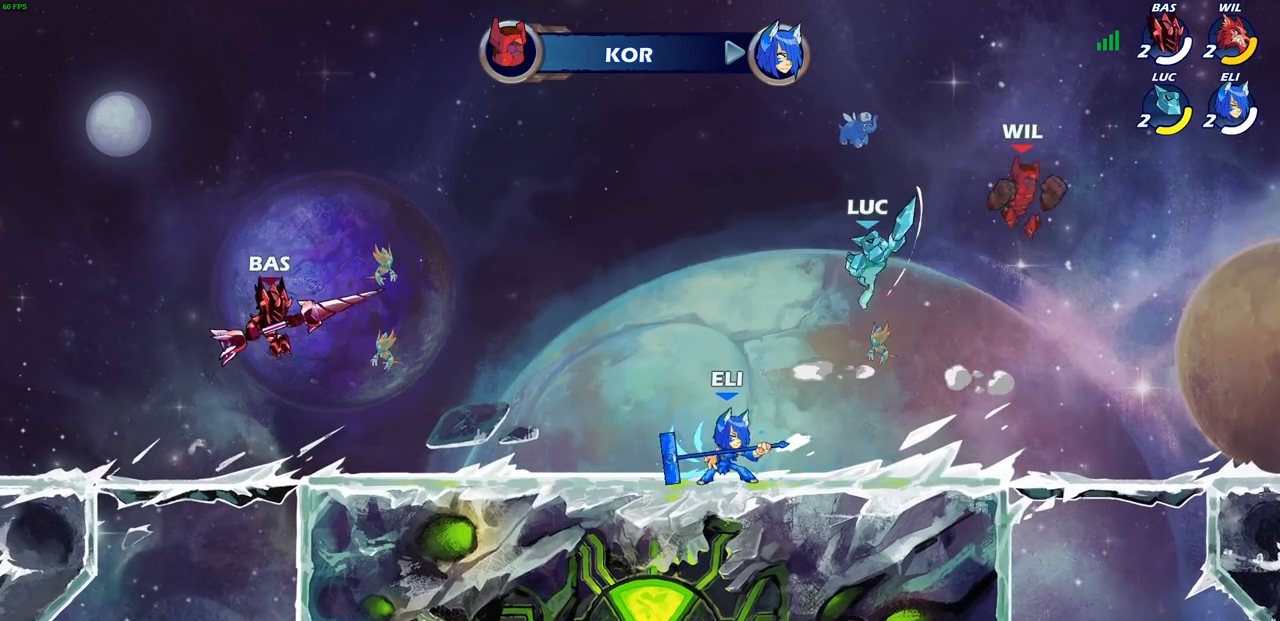
{"buttons": [], "left_stick": "center", "right_stick": "center", "events": [[333, "left_stick", "down"], [350, "SQUARE", "down"], [433, "SQUARE", "up"], [467, "left_stick", "center"]]}
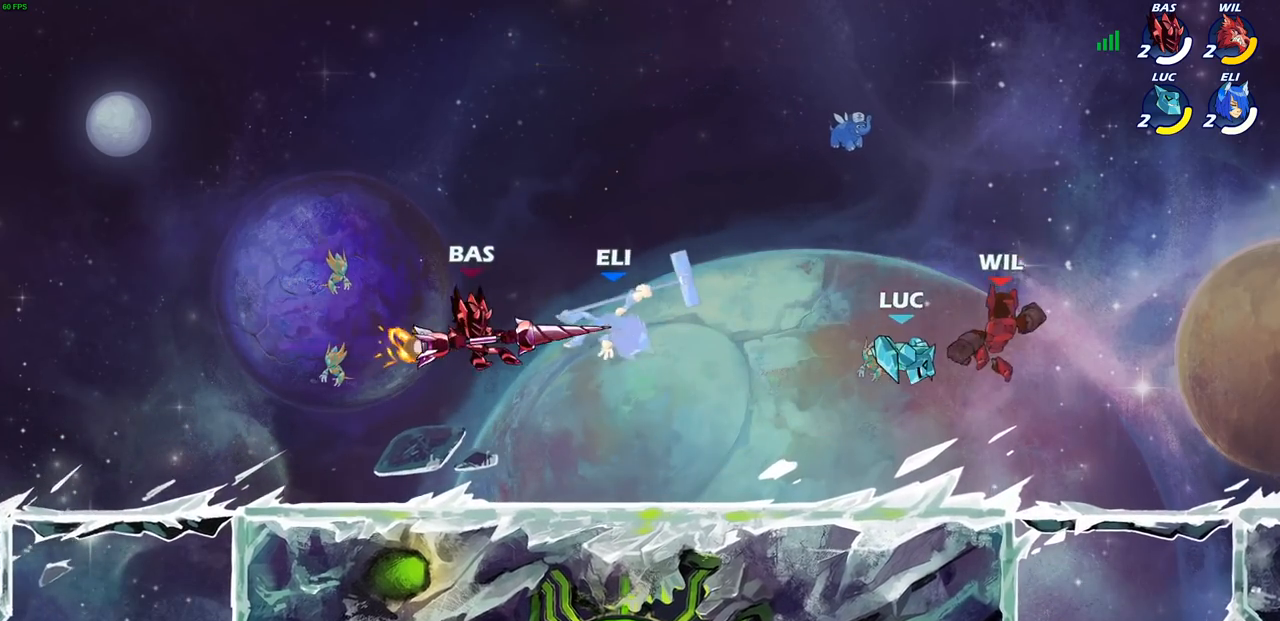
{"buttons": [], "left_stick": "center", "right_stick": "center", "events": []}
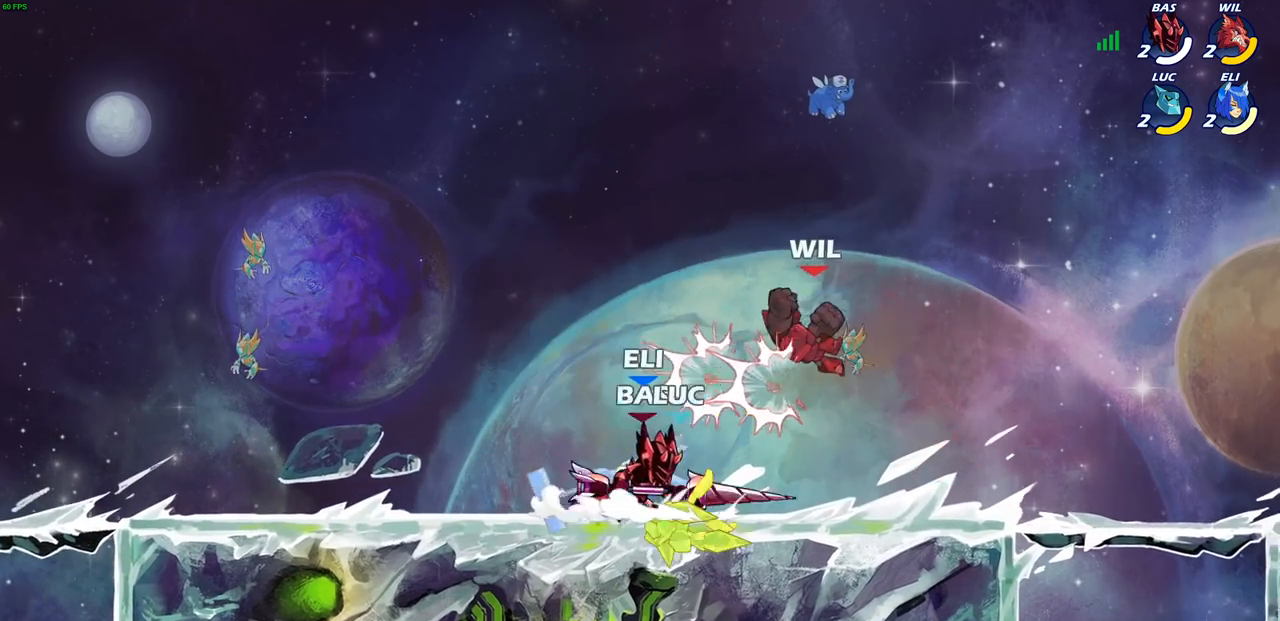
{"buttons": [], "left_stick": "right", "right_stick": "center", "events": [[67, "L1", "down"], [167, "L1", "up"], [183, "SQUARE", "down"], [267, "SQUARE", "up"], [350, "SQUARE", "down"], [383, "left_stick", "right"], [433, "SQUARE", "up"]]}
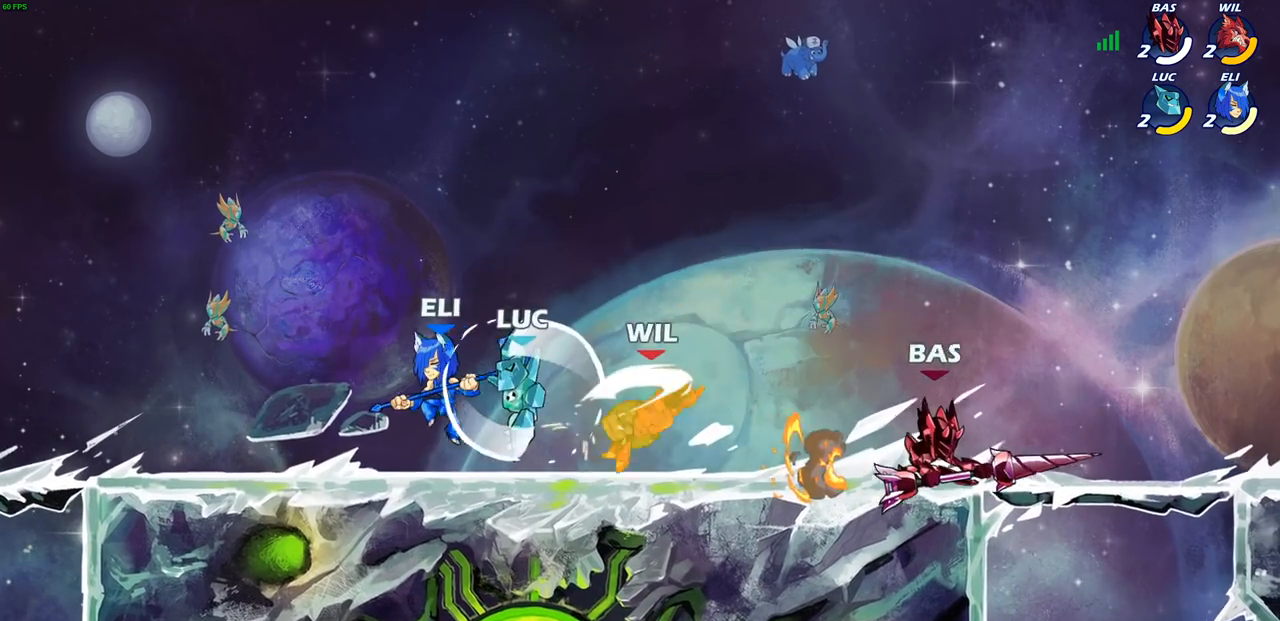
{"buttons": [], "left_stick": "center", "right_stick": "center", "events": [[267, "R2", "down"], [283, "R1", "down"], [300, "SQUARE", "down"], [317, "left_stick", "down"], [417, "R1", "up"], [417, "R2", "up"], [450, "SQUARE", "up"], [467, "left_stick", "center"]]}
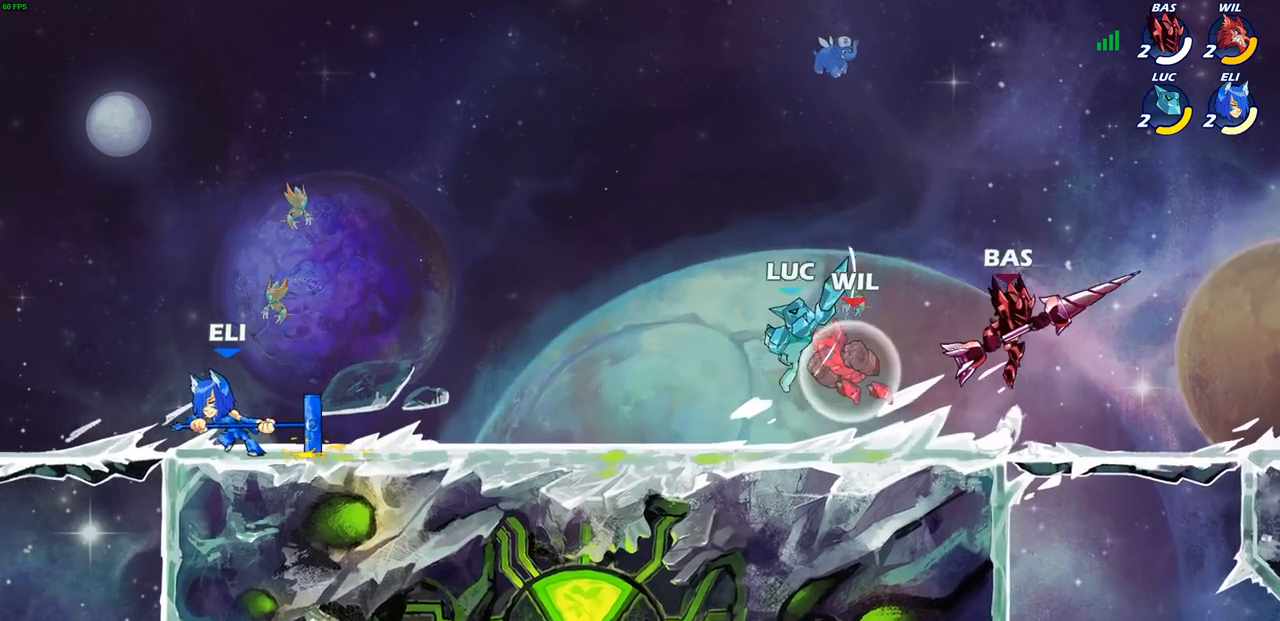
{"buttons": [], "left_stick": "center", "right_stick": "center", "events": [[17, "L1", "down"], [83, "L1", "up"], [350, "SQUARE", "down"], [433, "SQUARE", "up"]]}
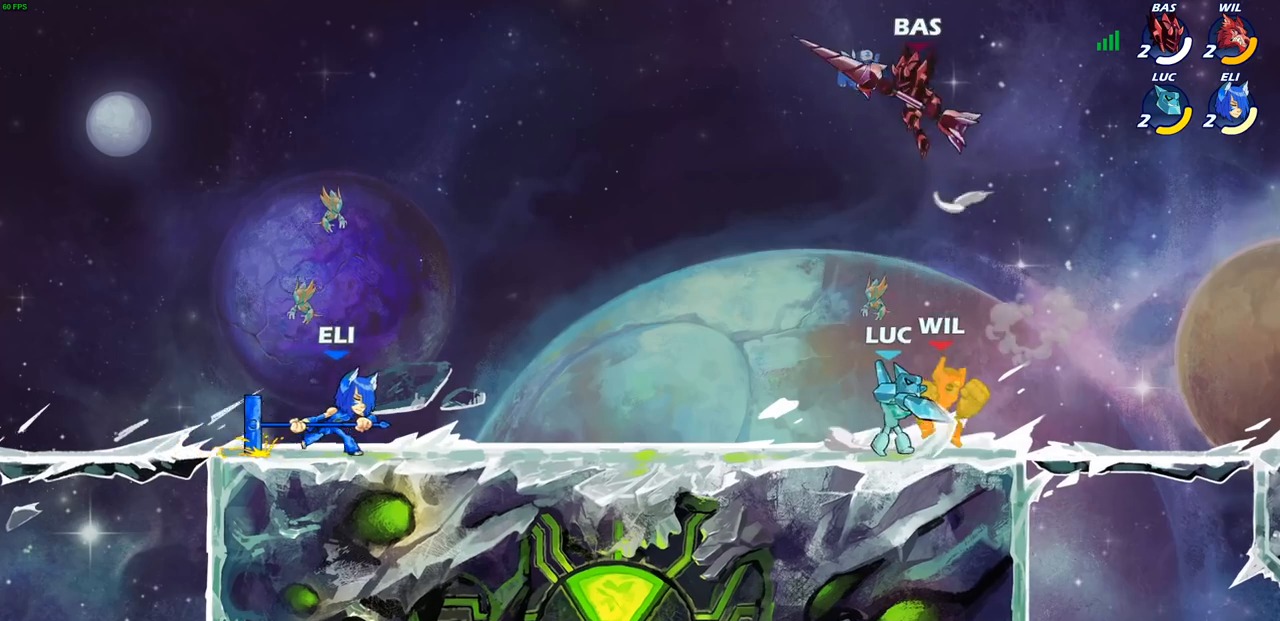
{"buttons": [], "left_stick": "center", "right_stick": "center", "events": [[17, "SQUARE", "down"], [117, "SQUARE", "up"], [167, "L1", "down"], [183, "SQUARE", "down"], [300, "SQUARE", "up"], [467, "L1", "up"]]}
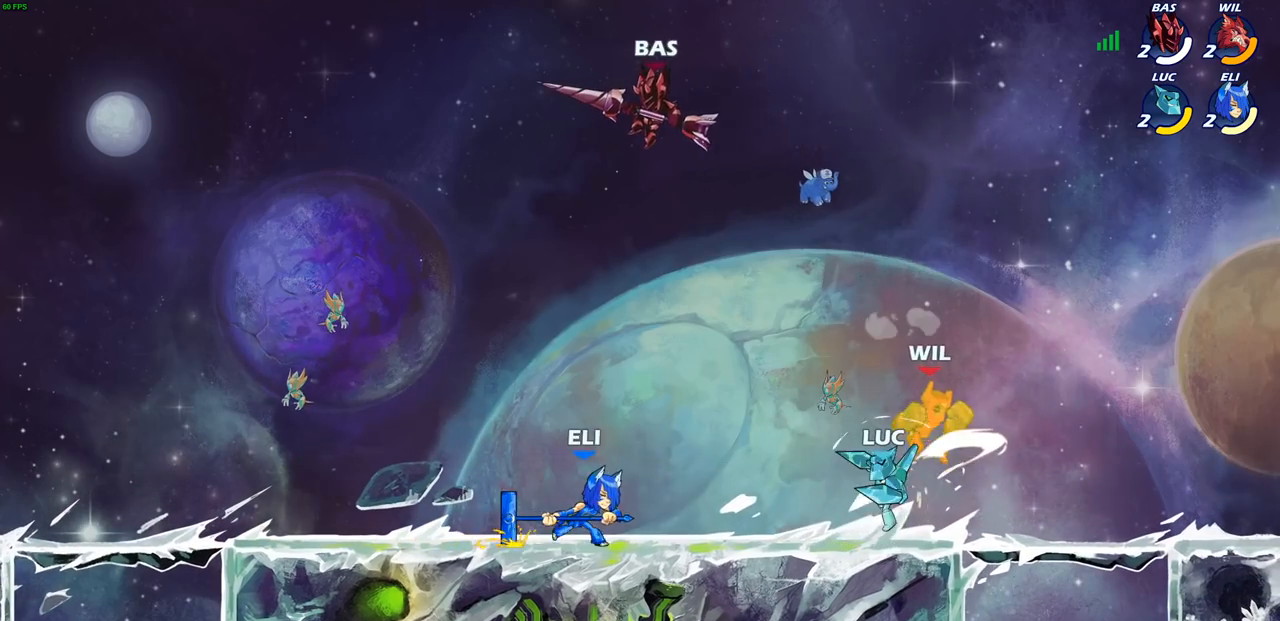
{"buttons": [], "left_stick": "center", "right_stick": "center"}